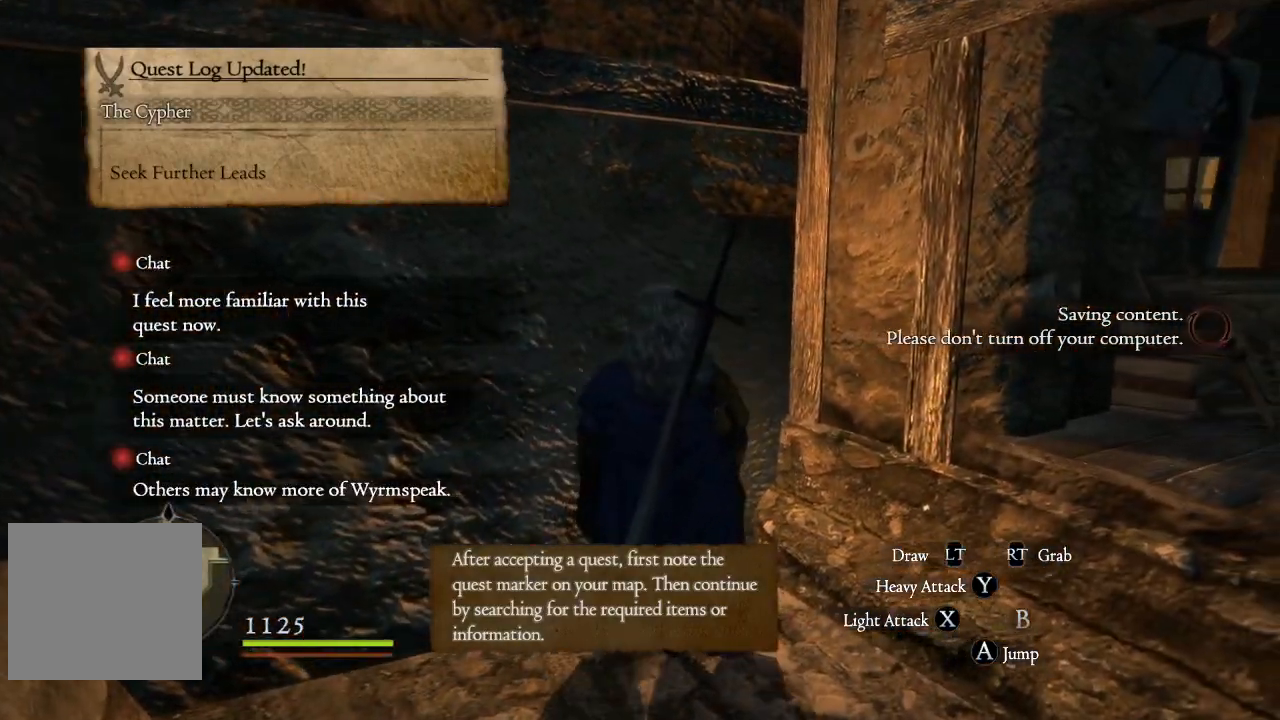
Gameplay with a controller (Xbox layout); each line is a JSON object with the inputs held at the frame after it. "events" lists button and stick changes between this image and that frame as [ms after this image, input, new state], when the widget could be followed in between.
{"buttons": [], "left_stick": "down-right", "right_stick": "right", "events": [[67, "left_stick", "center"], [184, "left_stick", "down"], [284, "right_stick", "right"], [367, "left_stick", "down-right"]]}
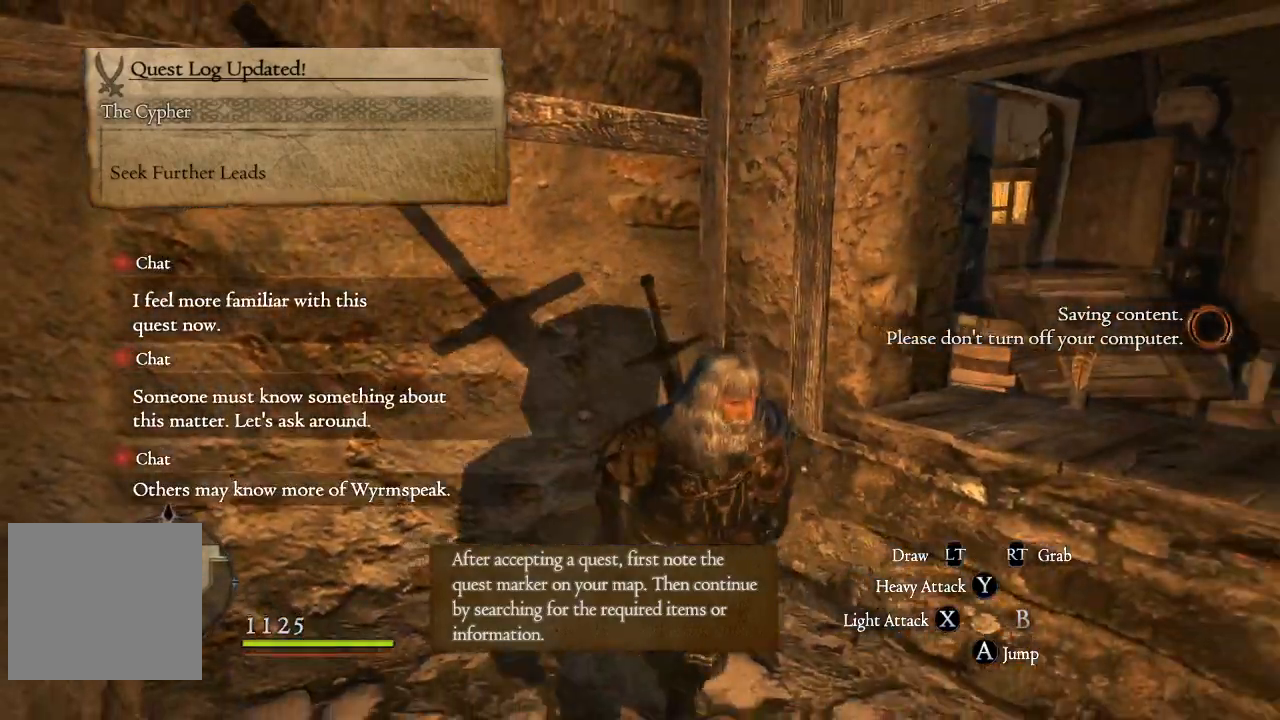
{"buttons": [], "left_stick": "down-right", "right_stick": "left", "events": [[200, "right_stick", "center"], [317, "right_stick", "left"]]}
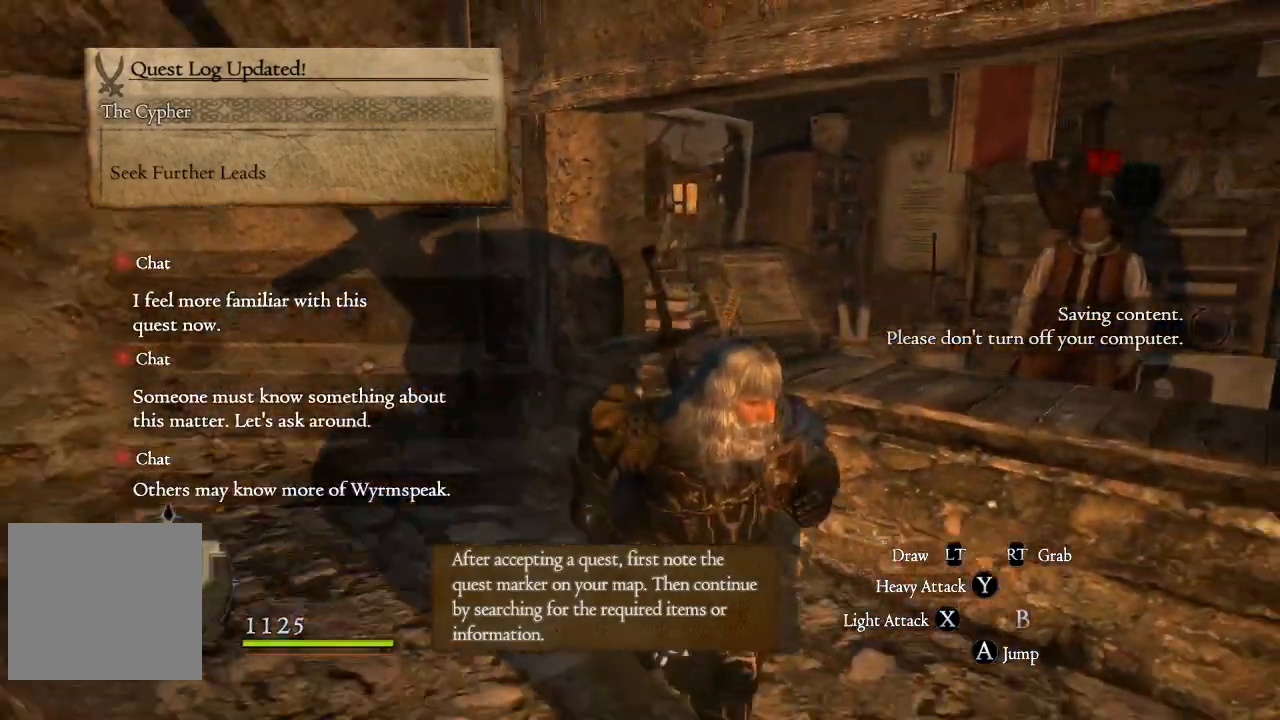
{"buttons": [], "left_stick": "down", "right_stick": "left", "events": [[234, "left_stick", "down"]]}
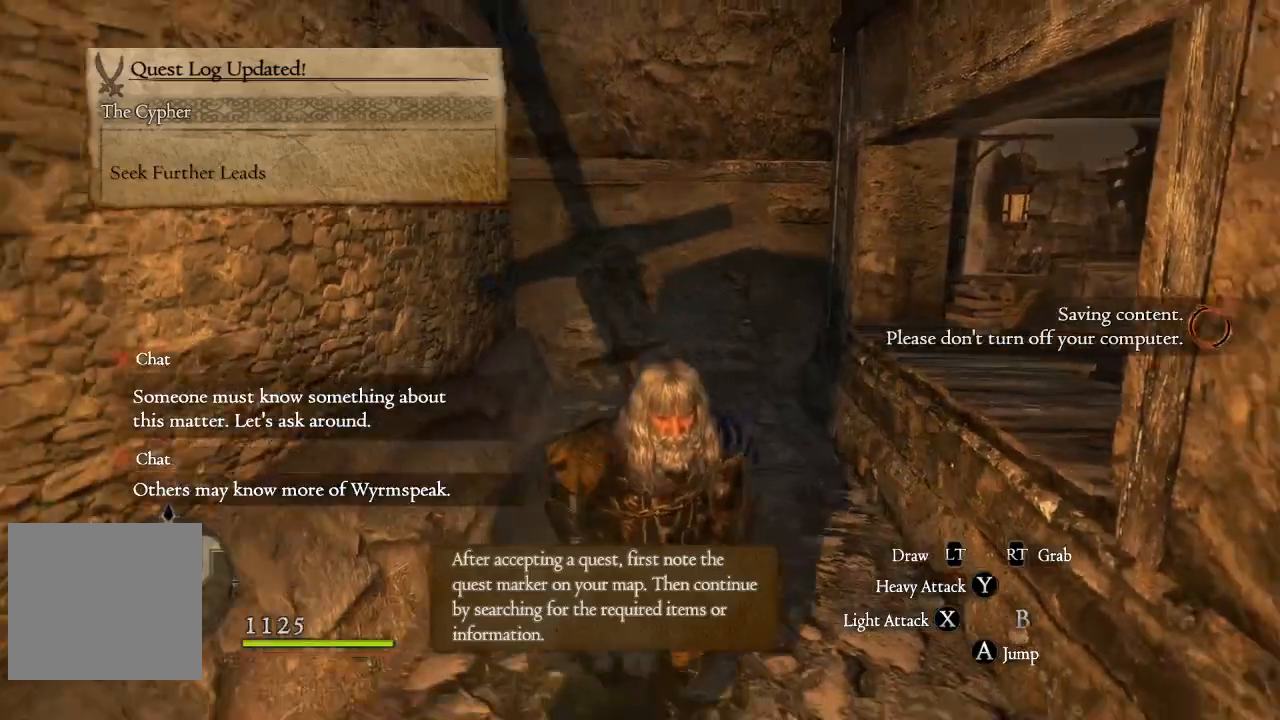
{"buttons": [], "left_stick": "down-left", "right_stick": "center", "events": [[250, "right_stick", "center"], [267, "left_stick", "down-left"]]}
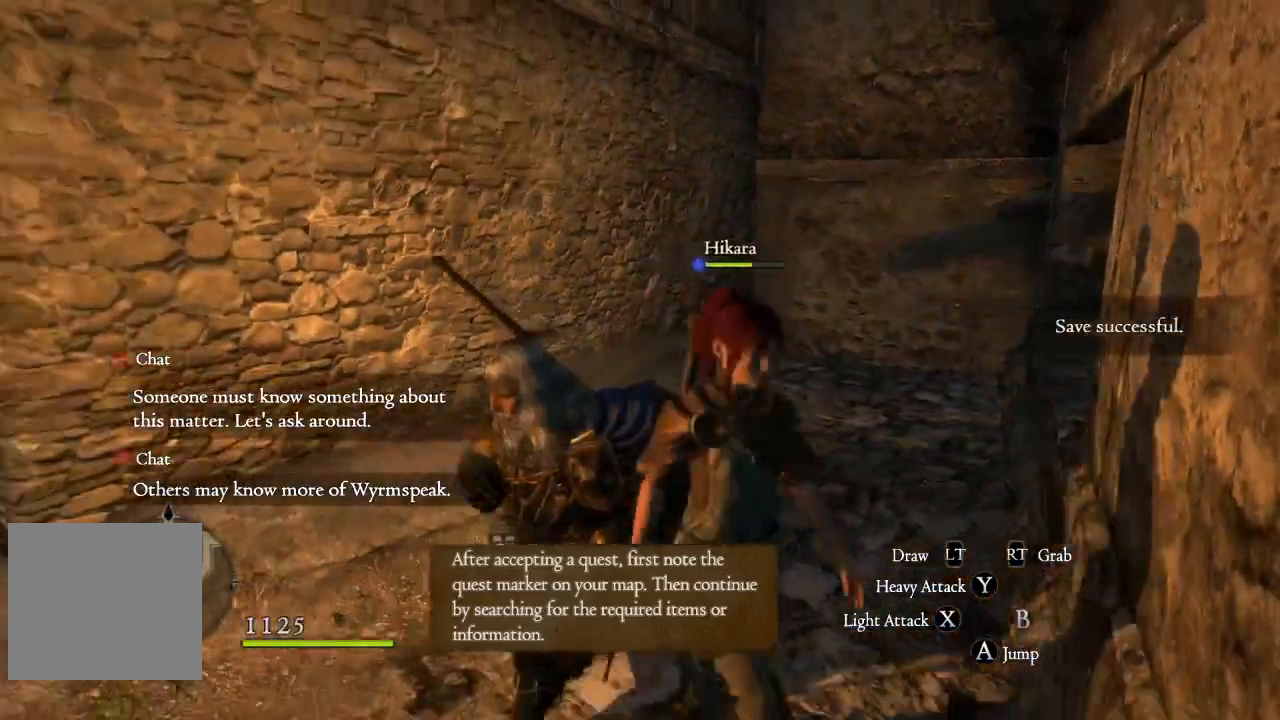
{"buttons": [], "left_stick": "down", "right_stick": "right", "events": [[217, "right_stick", "right"], [434, "left_stick", "down"]]}
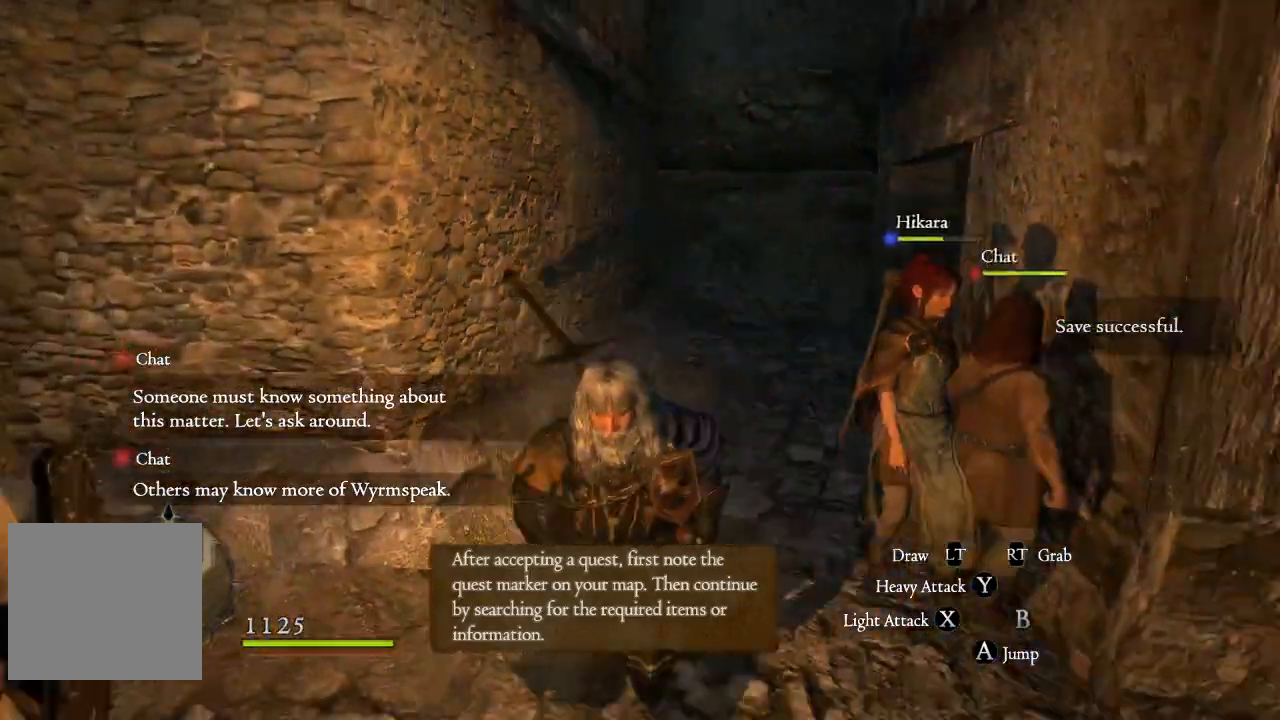
{"buttons": [], "left_stick": "left", "right_stick": "left", "events": [[150, "right_stick", "center"], [367, "left_stick", "down-left"], [467, "right_stick", "left"], [500, "left_stick", "left"]]}
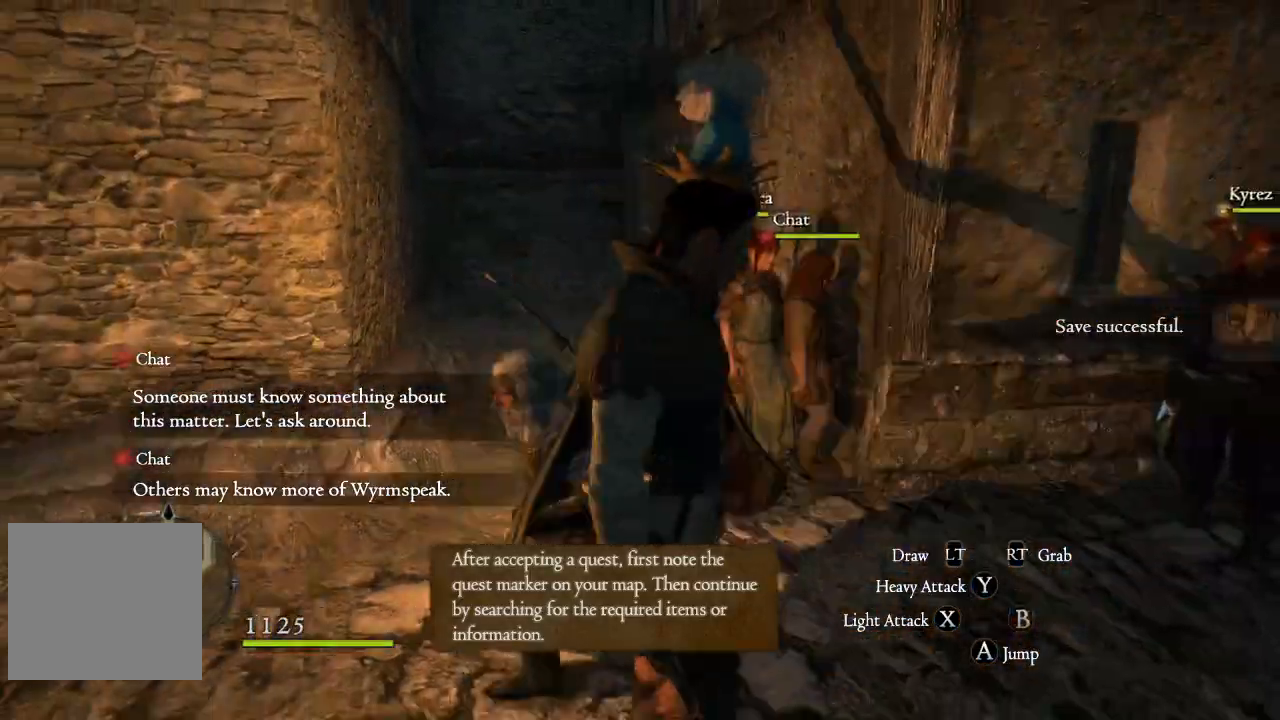
{"buttons": [], "left_stick": "down-left", "right_stick": "left", "events": [[334, "left_stick", "down-left"]]}
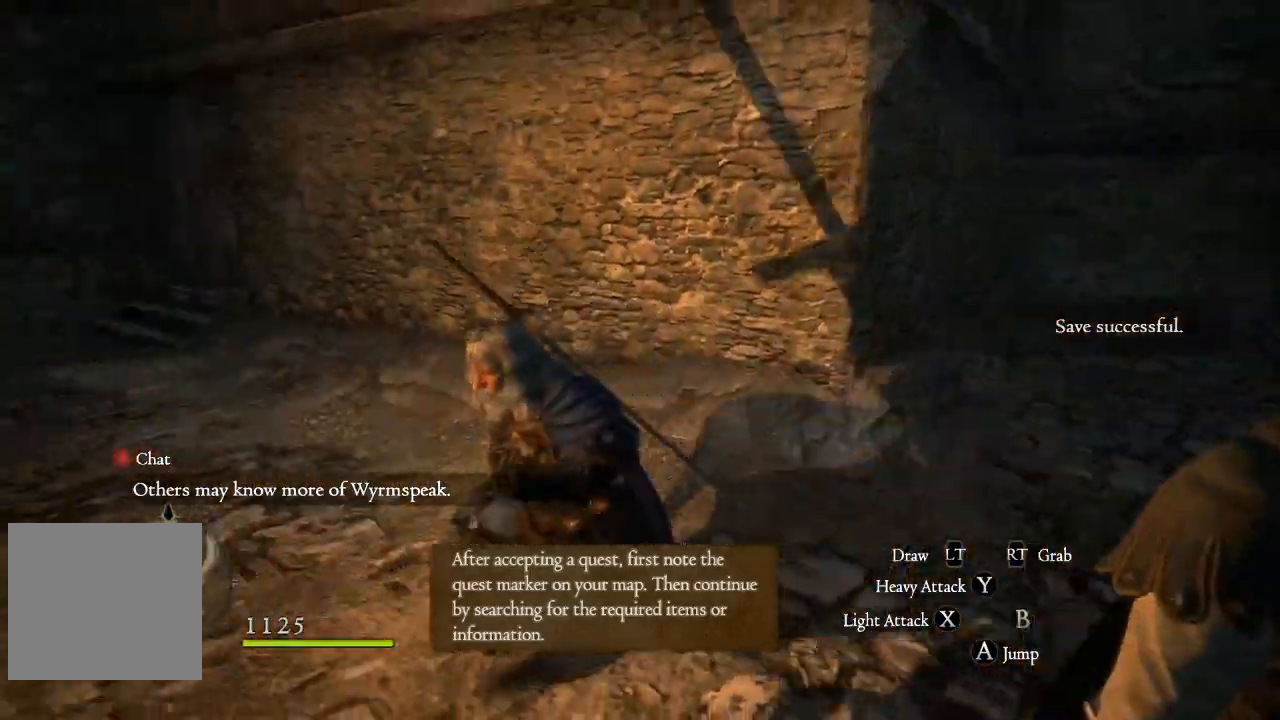
{"buttons": [], "left_stick": "up-left", "right_stick": "center", "events": [[83, "left_stick", "up-left"], [333, "right_stick", "center"]]}
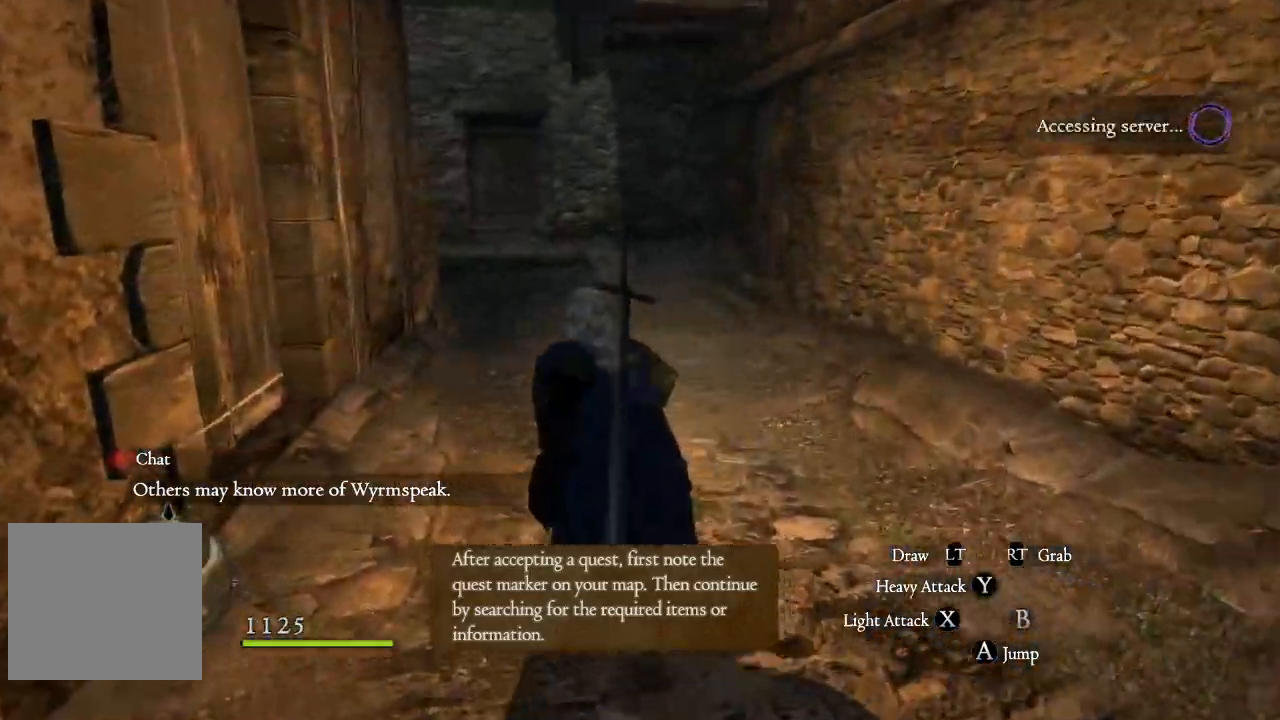
{"buttons": [], "left_stick": "up", "right_stick": "center", "events": [[34, "left_stick", "up"], [117, "right_stick", "up"], [284, "right_stick", "center"]]}
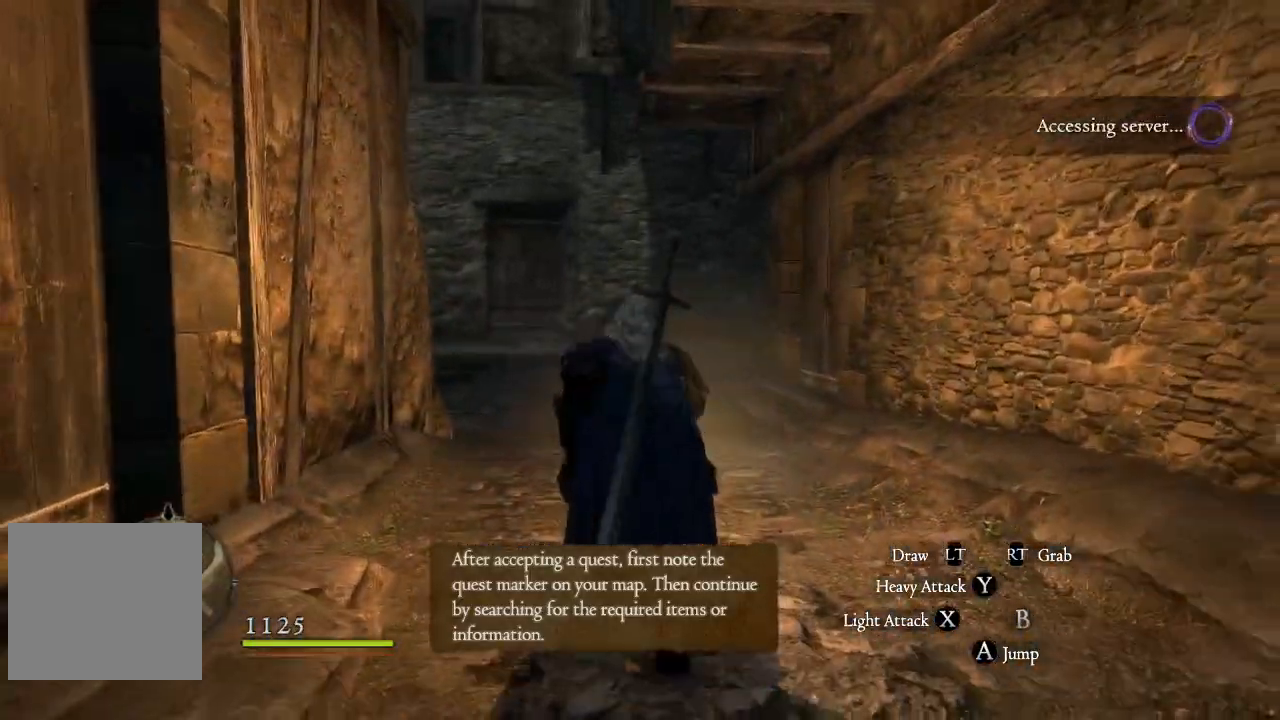
{"buttons": [], "left_stick": "up", "right_stick": "center", "events": []}
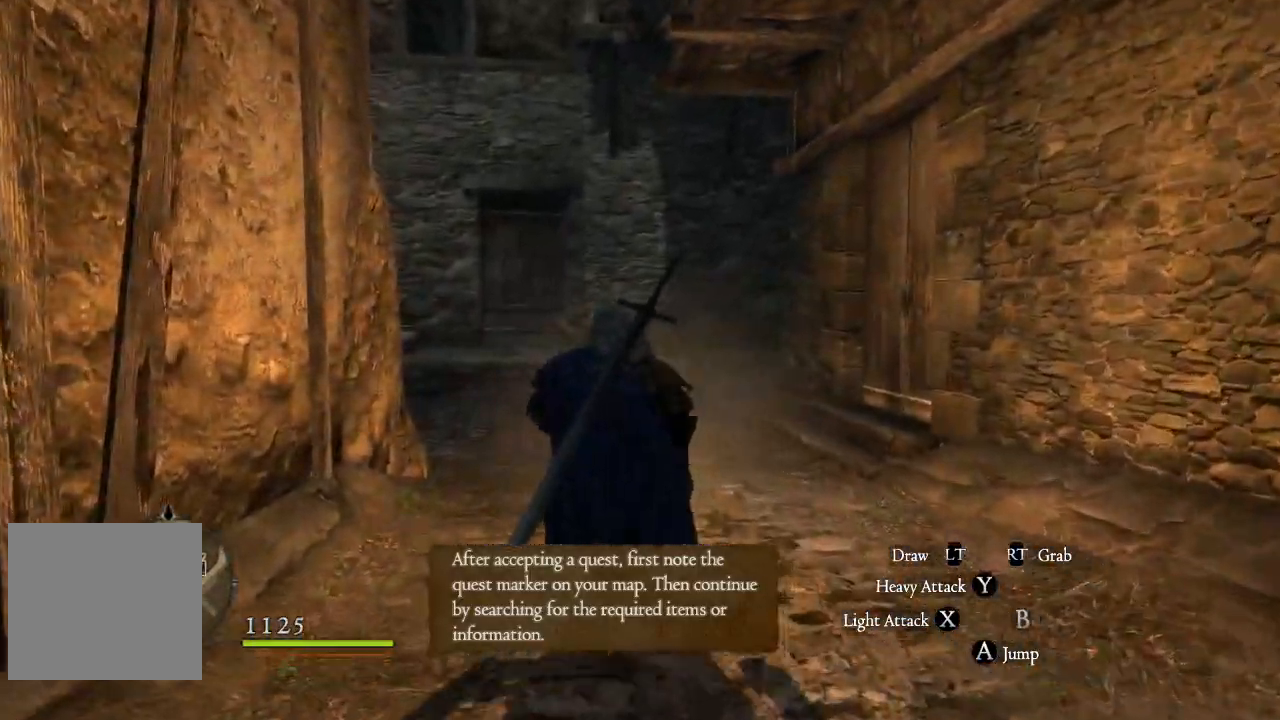
{"buttons": [], "left_stick": "up", "right_stick": "left", "events": [[384, "right_stick", "left"]]}
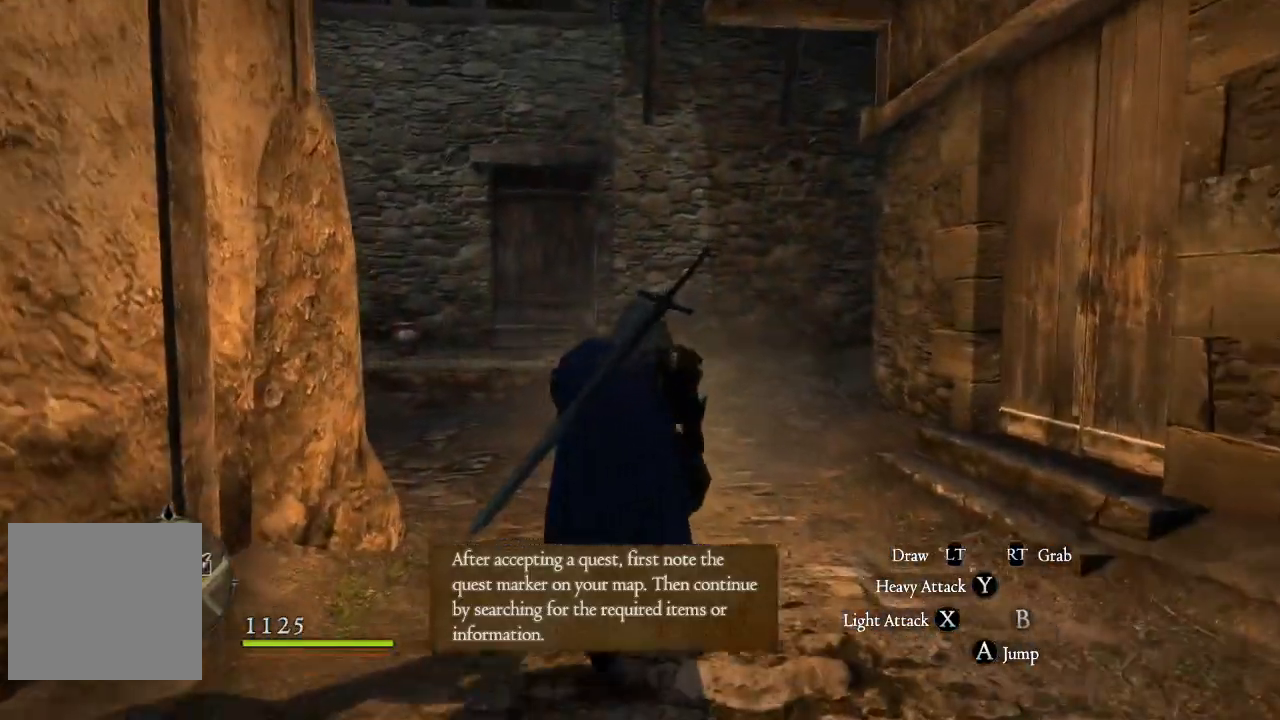
{"buttons": [], "left_stick": "up", "right_stick": "left"}
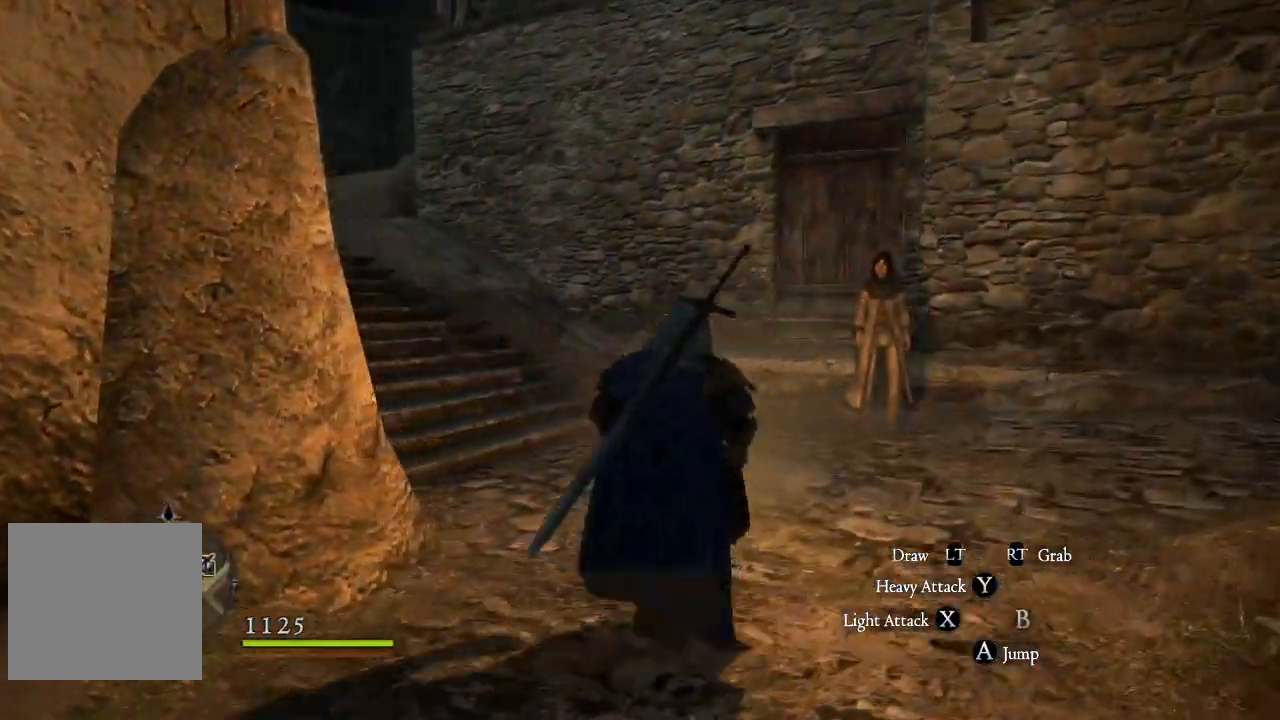
{"buttons": [], "left_stick": "up", "right_stick": "up-left", "events": [[50, "right_stick", "center"], [301, "right_stick", "up-left"]]}
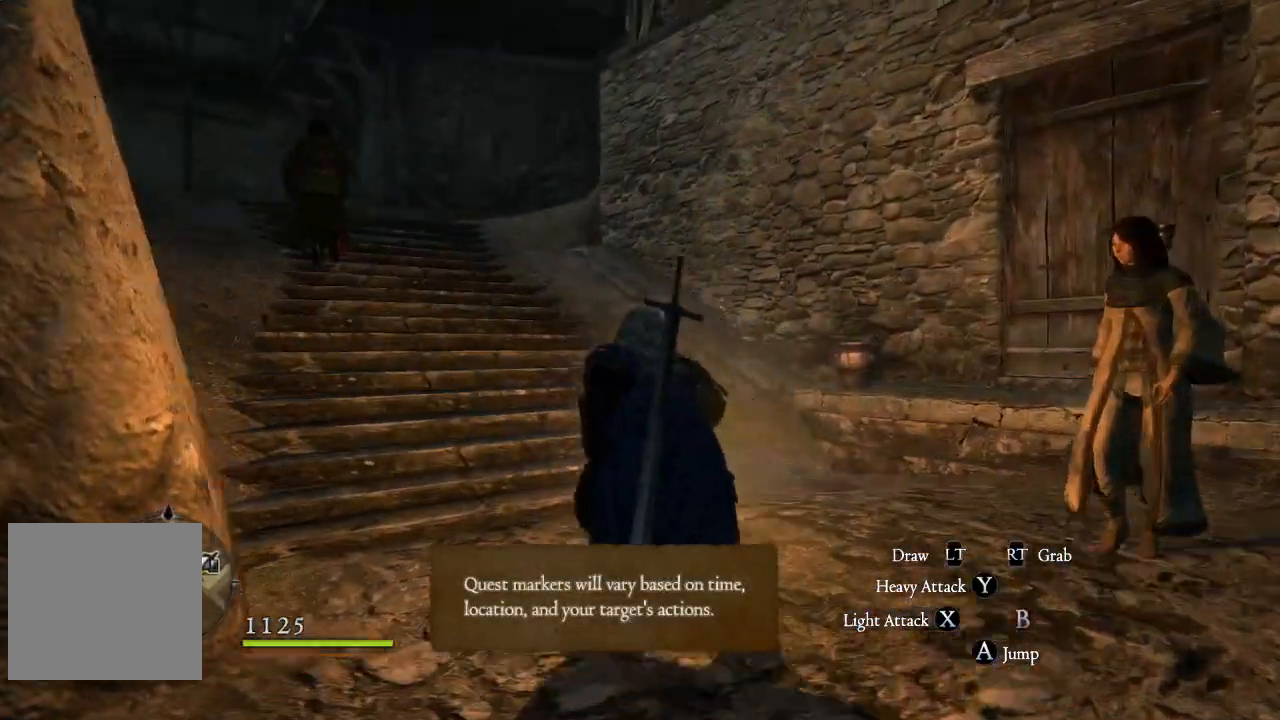
{"buttons": [], "left_stick": "up", "right_stick": "center", "events": [[200, "right_stick", "center"]]}
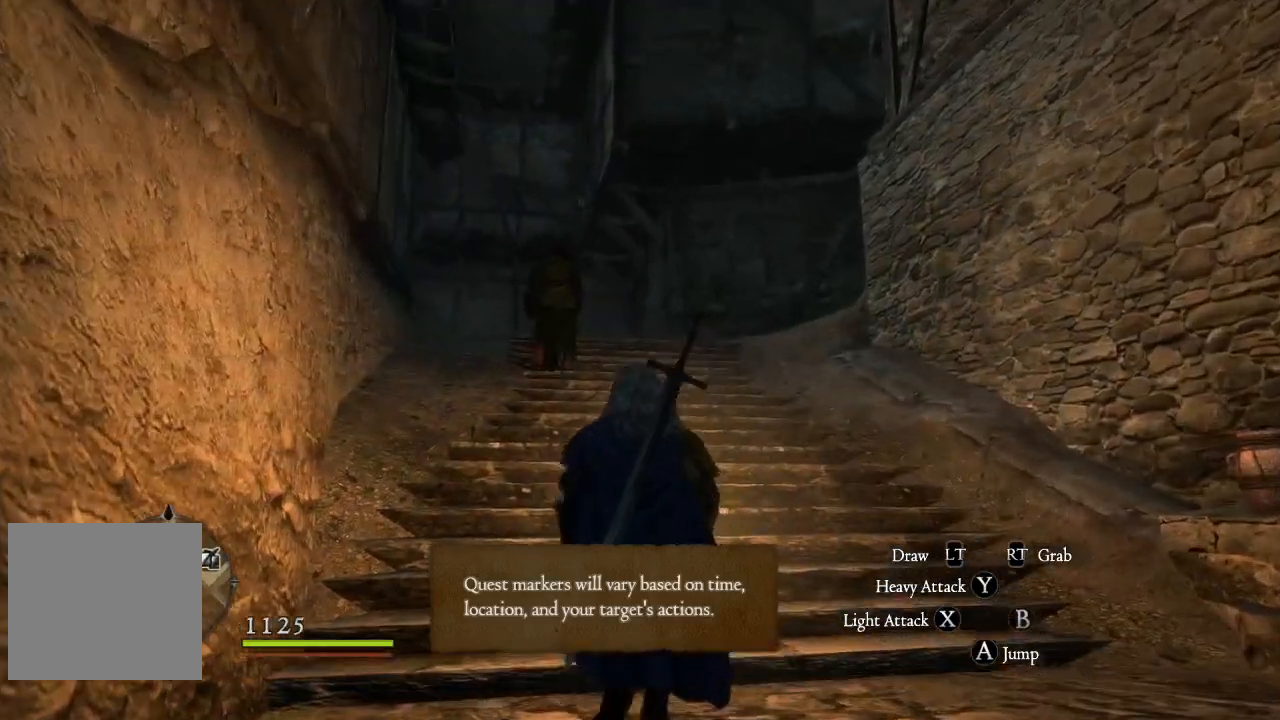
{"buttons": [], "left_stick": "up", "right_stick": "center", "events": []}
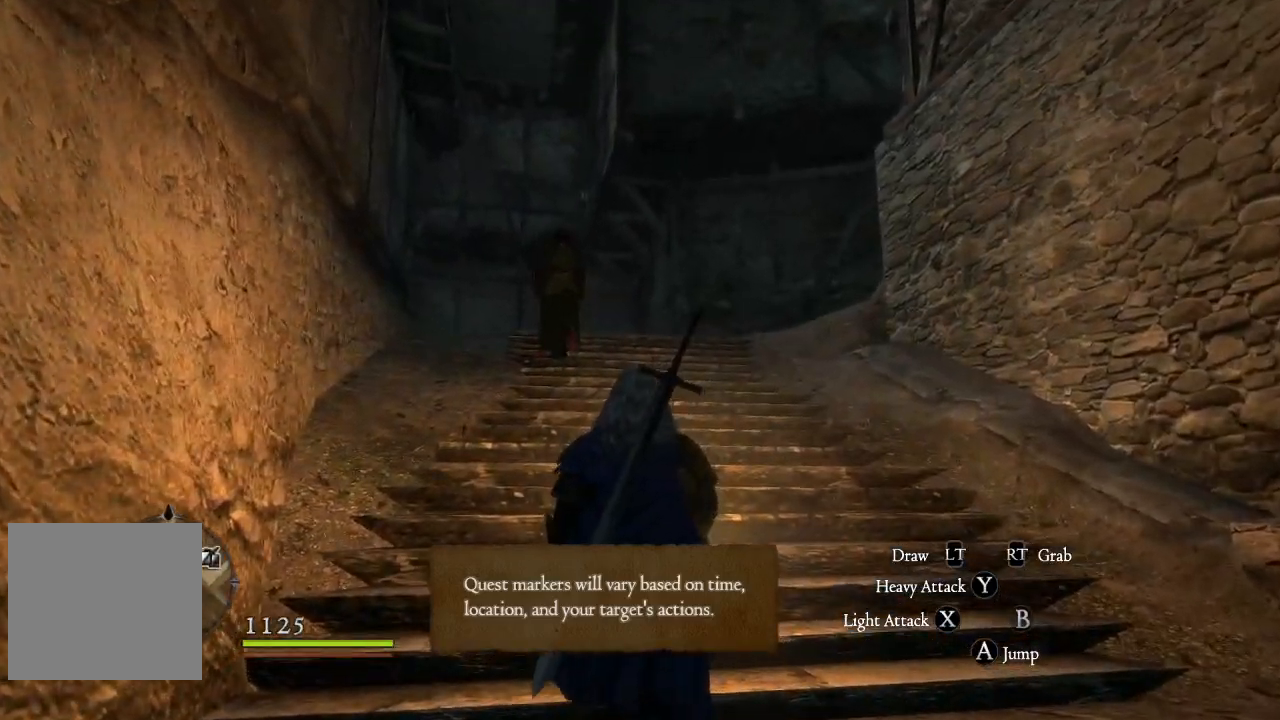
{"buttons": [], "left_stick": "up", "right_stick": "center", "events": []}
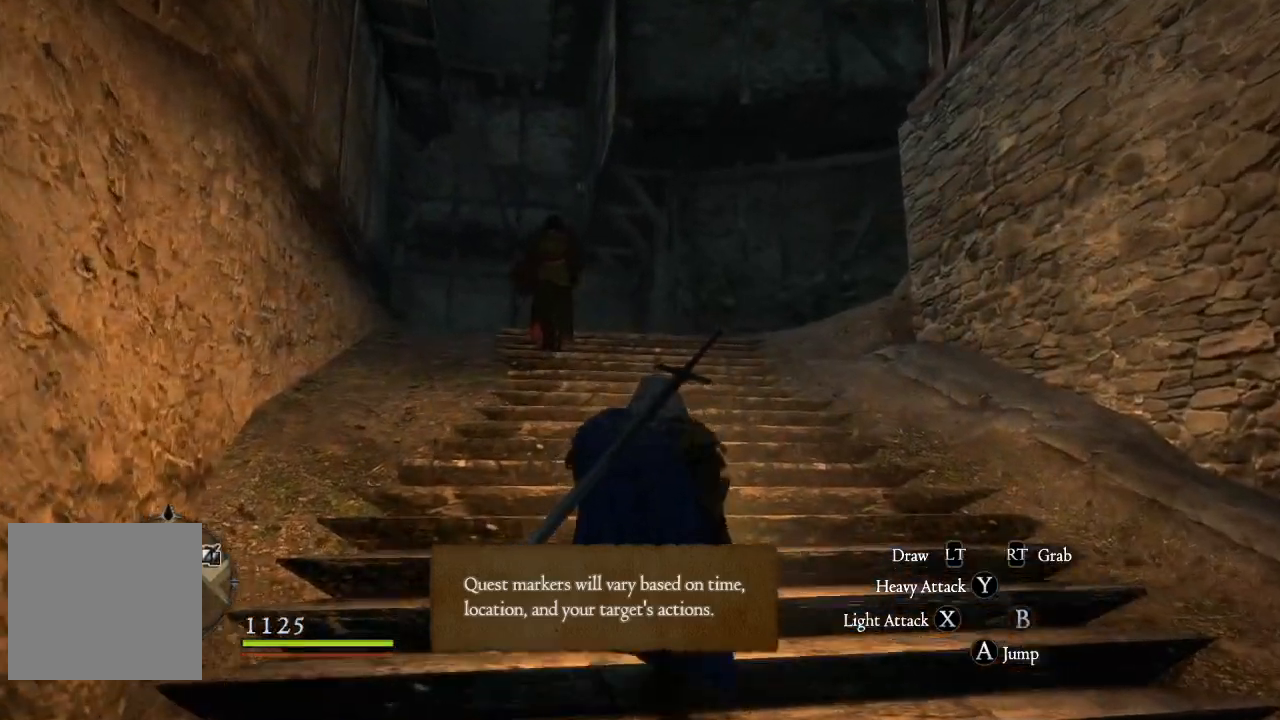
{"buttons": [], "left_stick": "up", "right_stick": "center", "events": [[200, "right_stick", "down-right"], [467, "right_stick", "center"]]}
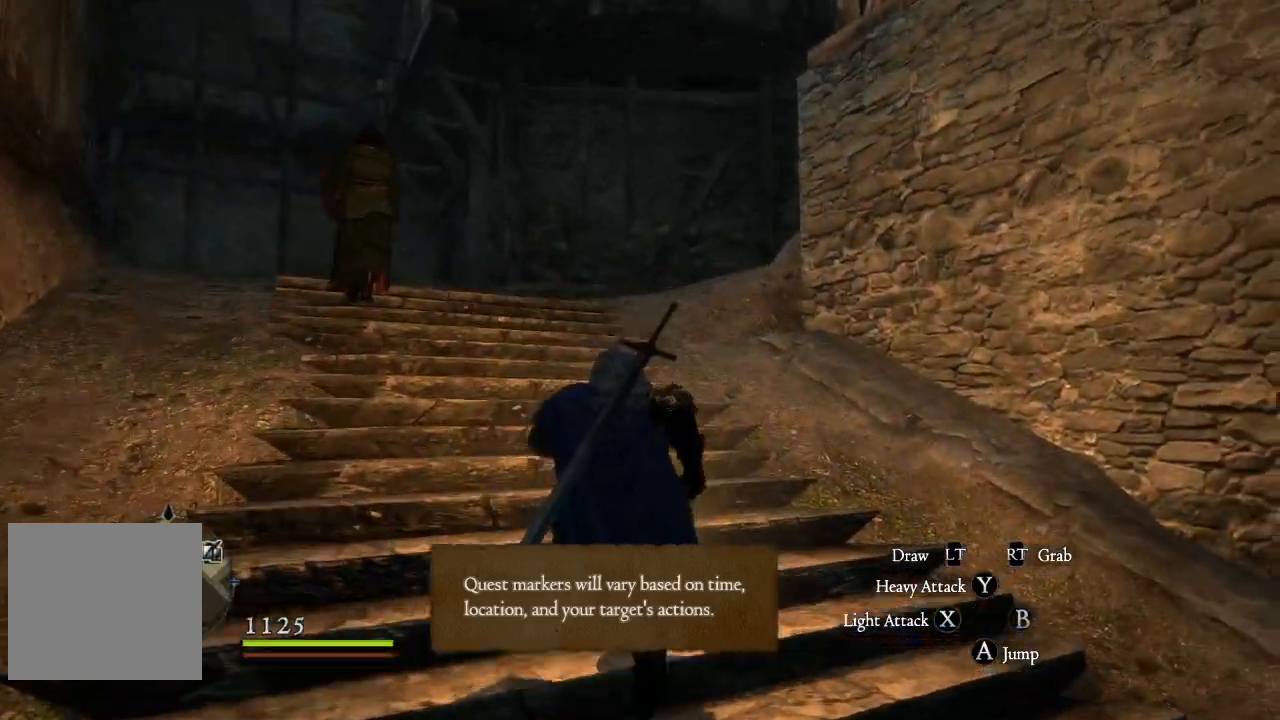
{"buttons": [], "left_stick": "up-left", "right_stick": "down-right", "events": [[100, "left_stick", "up-left"], [116, "right_stick", "down-right"], [367, "right_stick", "center"], [500, "right_stick", "down-right"]]}
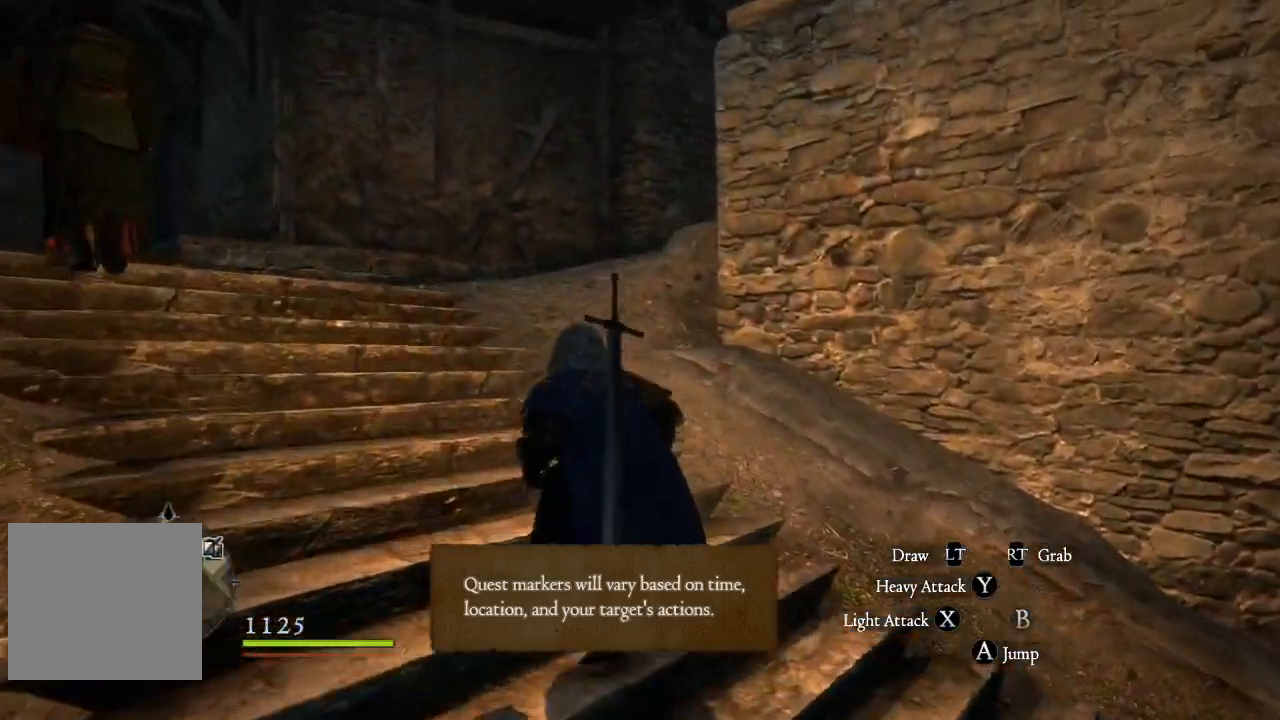
{"buttons": [], "left_stick": "up-left", "right_stick": "right", "events": [[150, "right_stick", "right"], [301, "right_stick", "up-right"], [467, "right_stick", "right"]]}
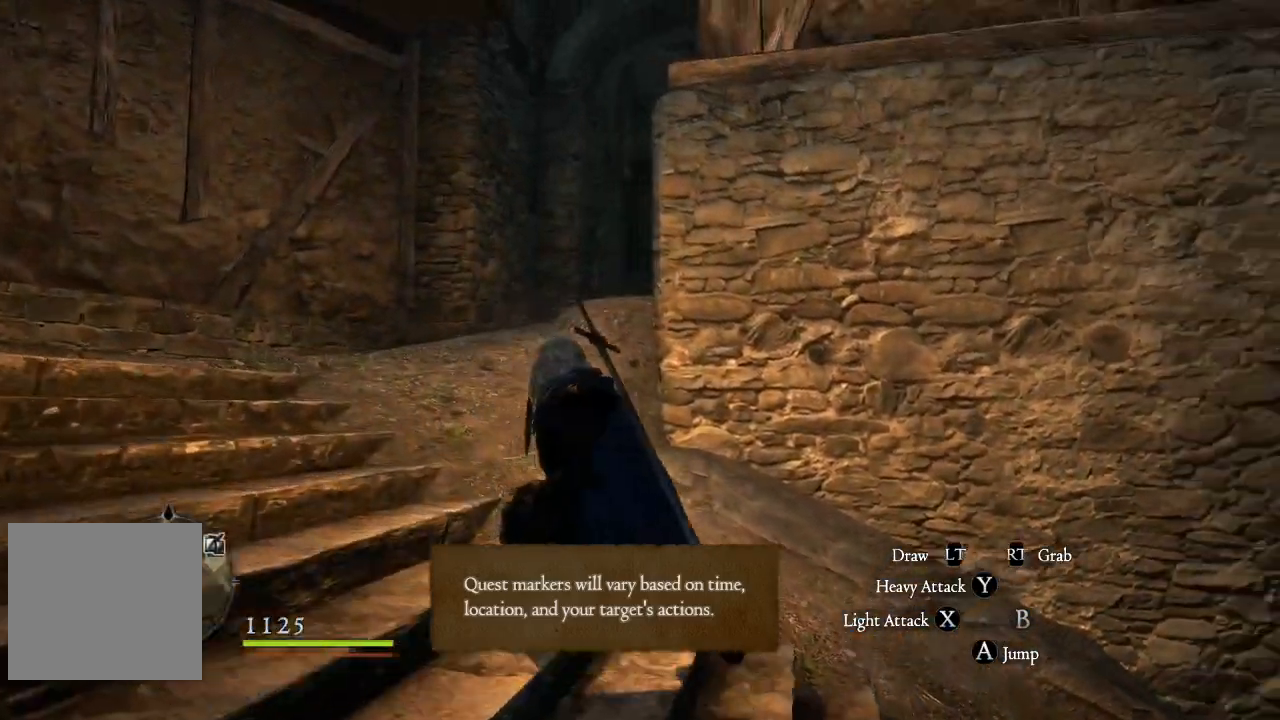
{"buttons": [], "left_stick": "up-left", "right_stick": "right", "events": [[167, "right_stick", "center"], [317, "right_stick", "right"]]}
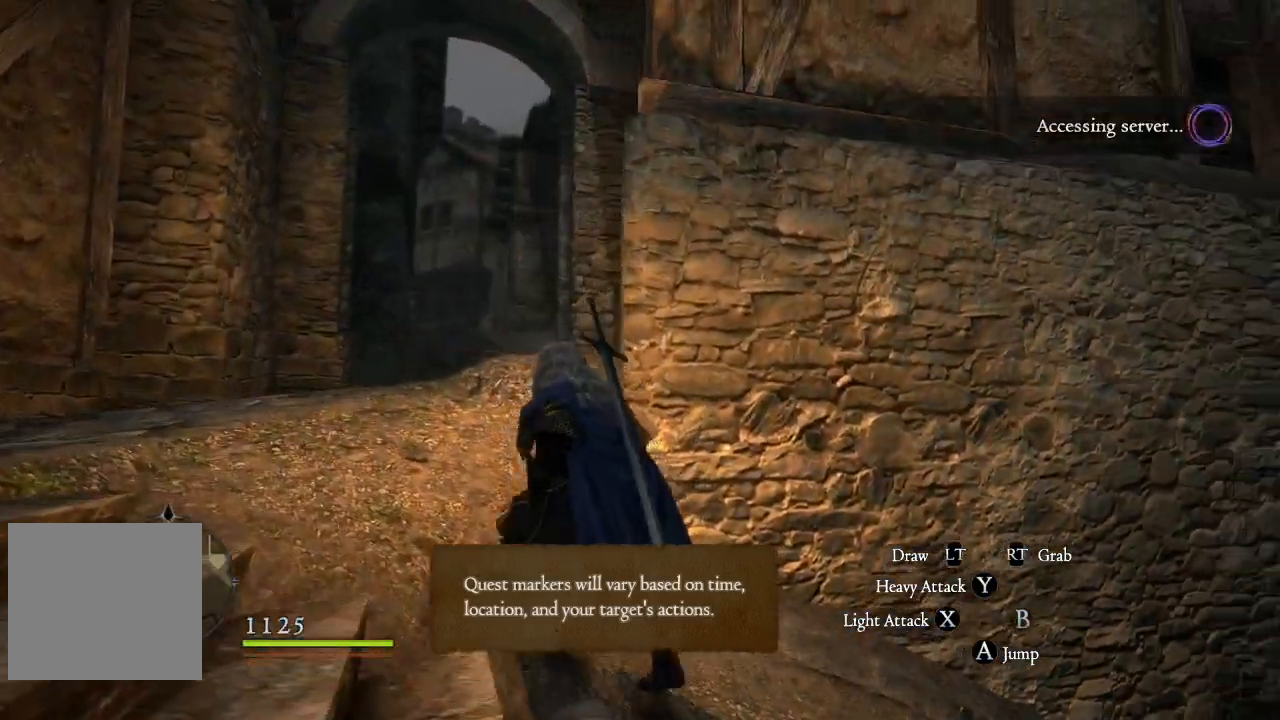
{"buttons": [], "left_stick": "up-left", "right_stick": "right", "events": [[34, "right_stick", "center"], [134, "left_stick", "left"], [417, "right_stick", "right"], [451, "left_stick", "up-left"]]}
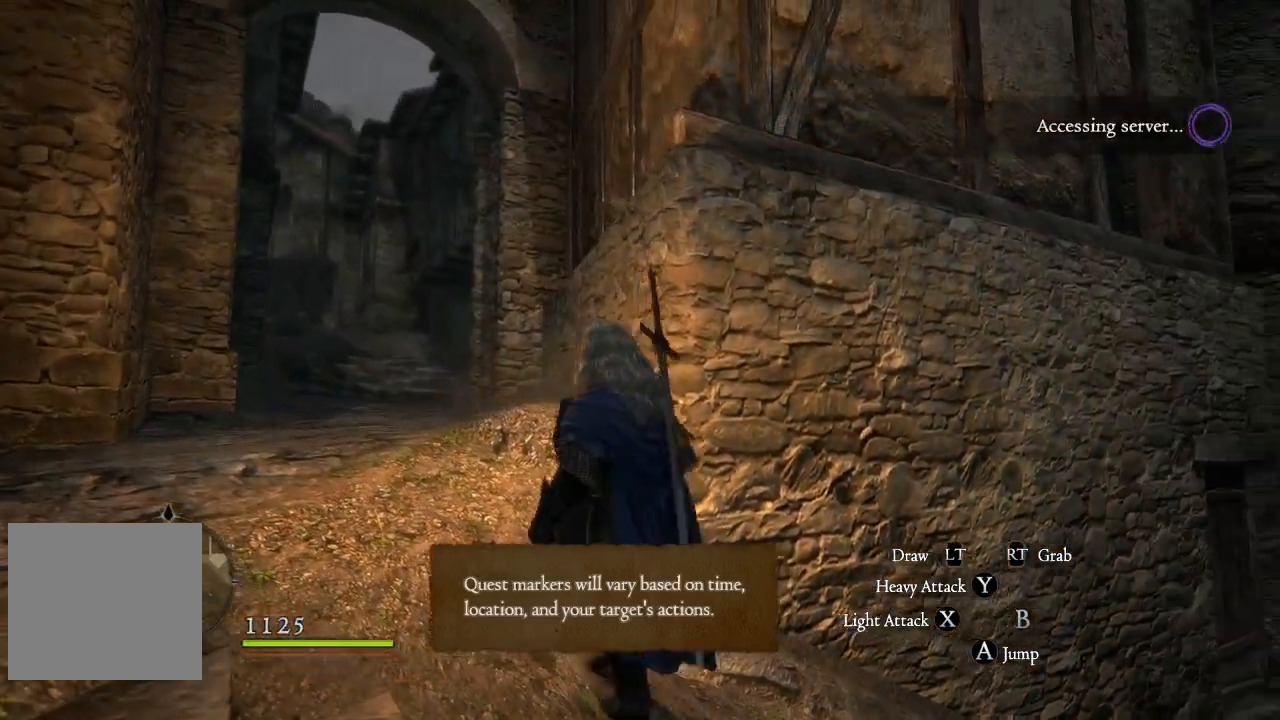
{"buttons": [], "left_stick": "up-right", "right_stick": "right", "events": [[116, "left_stick", "center"], [200, "left_stick", "right"], [417, "left_stick", "up-right"]]}
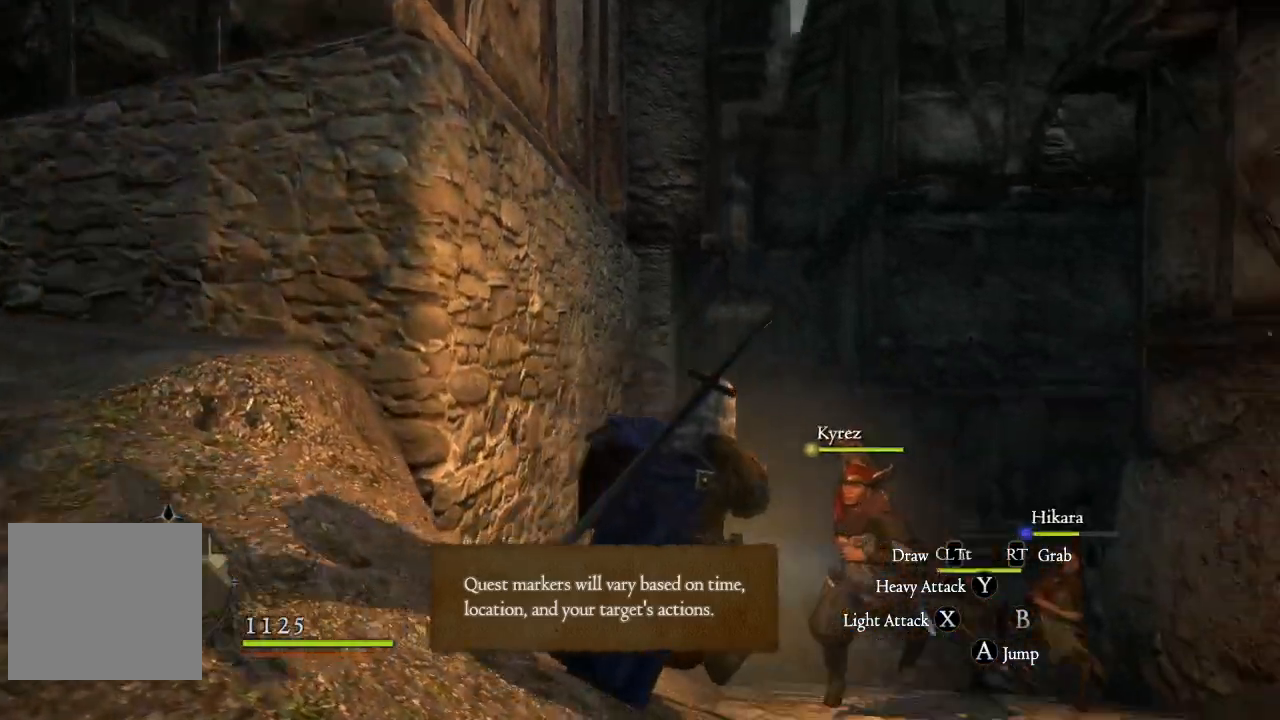
{"buttons": [], "left_stick": "up", "right_stick": "center", "events": [[100, "right_stick", "down-right"], [184, "left_stick", "up"], [200, "right_stick", "center"]]}
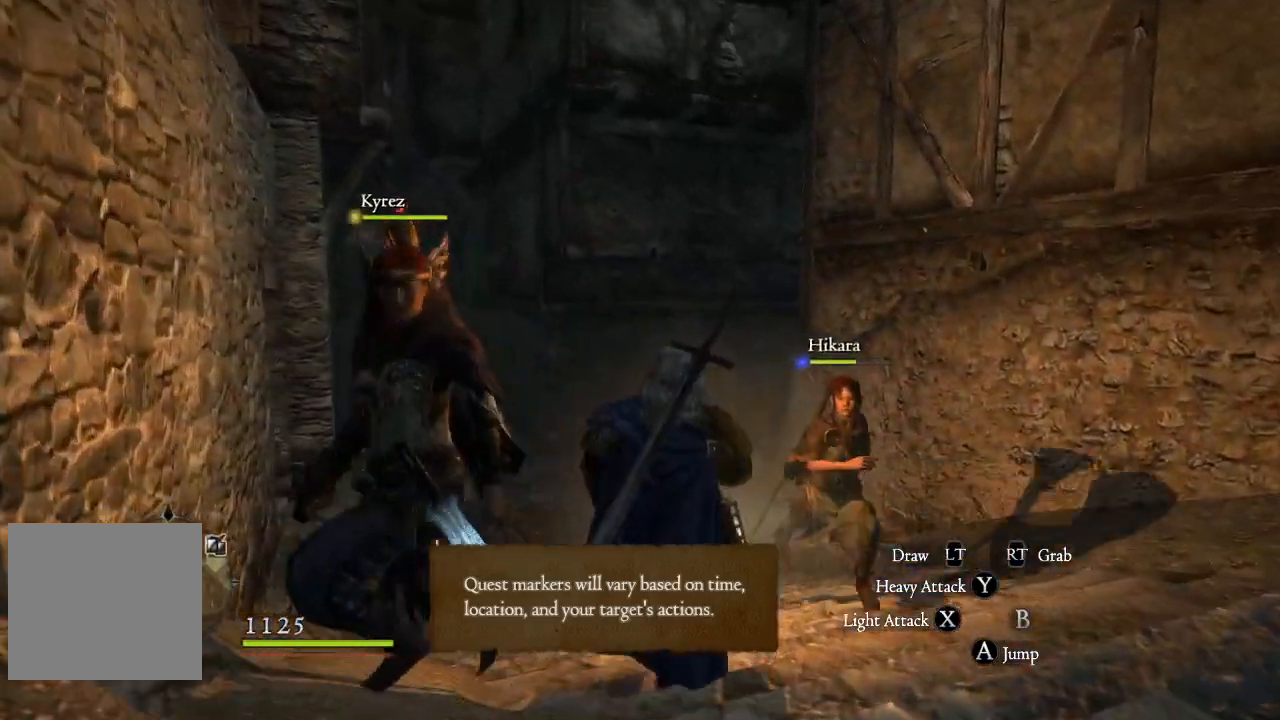
{"buttons": [], "left_stick": "up", "right_stick": "center", "events": [[233, "L3", "down"], [484, "L3", "up"]]}
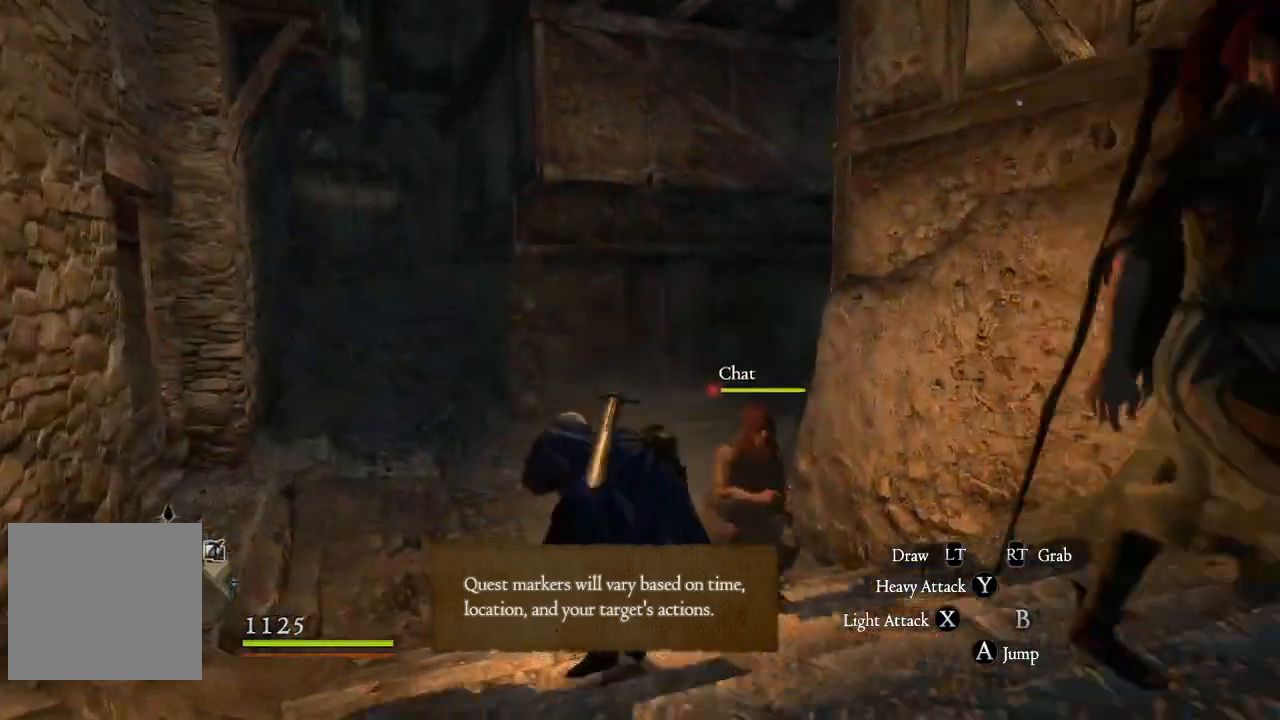
{"buttons": [], "left_stick": "up", "right_stick": "right", "events": [[284, "right_stick", "down-right"], [501, "right_stick", "right"]]}
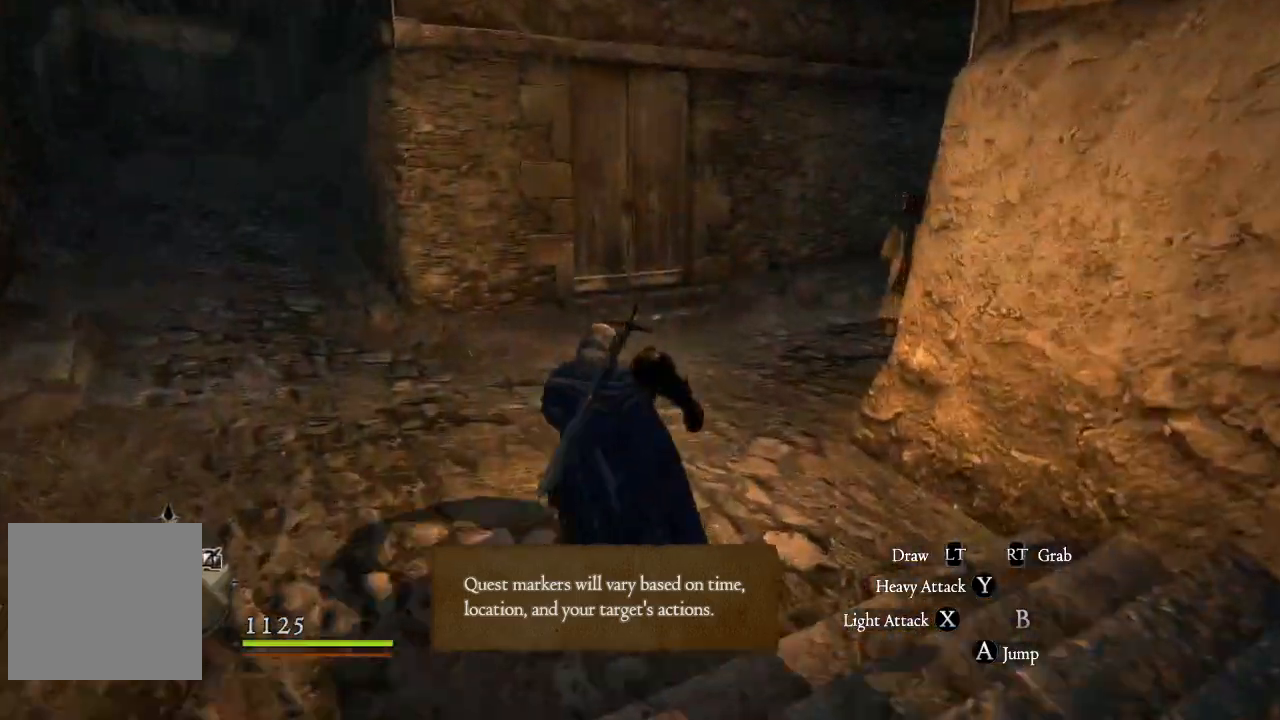
{"buttons": [], "left_stick": "up", "right_stick": "center", "events": [[133, "right_stick", "up-right"], [467, "right_stick", "center"]]}
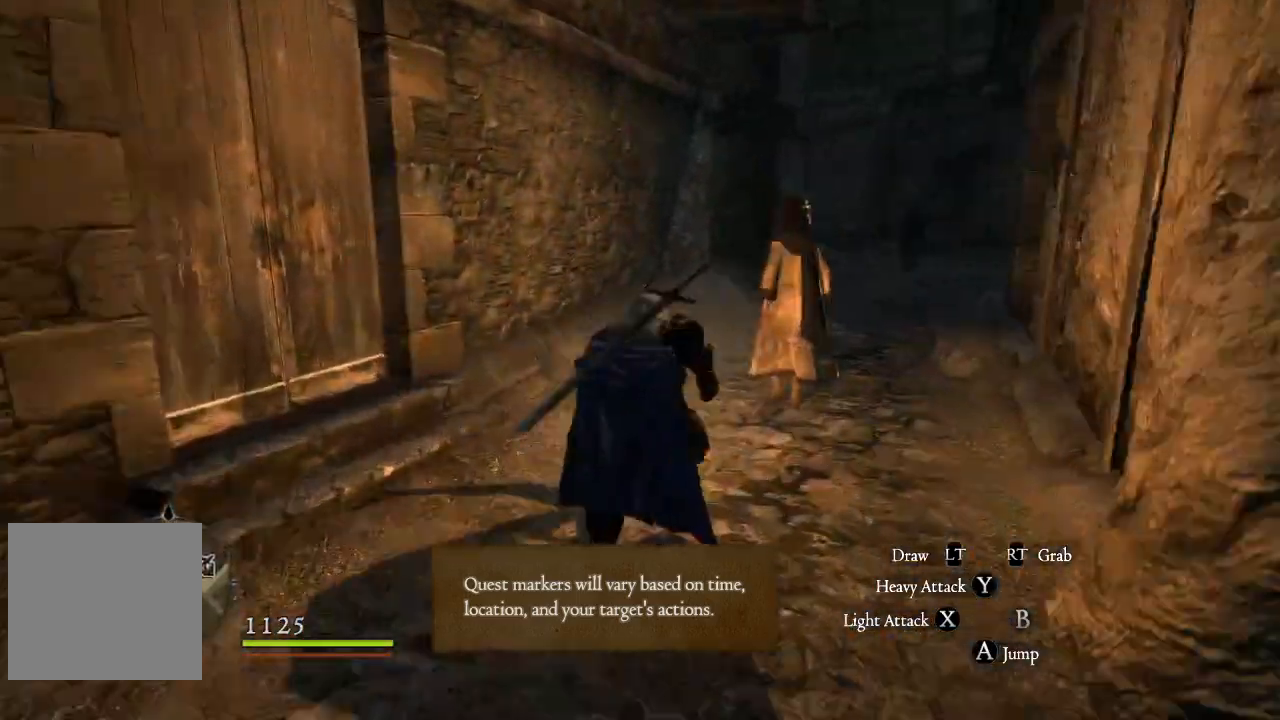
{"buttons": [], "left_stick": "up-right", "right_stick": "center", "events": [[34, "left_stick", "up-right"], [117, "right_stick", "right"], [384, "right_stick", "center"]]}
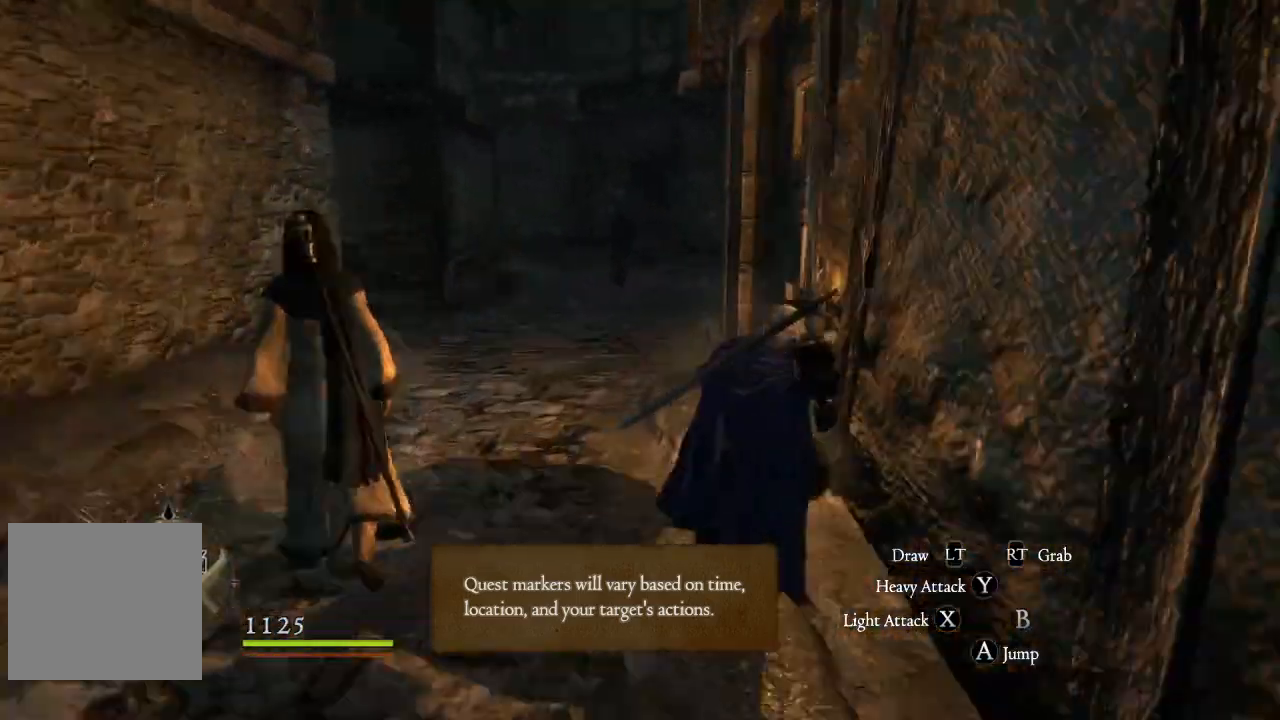
{"buttons": [], "left_stick": "up", "right_stick": "center", "events": [[17, "left_stick", "up"], [50, "right_stick", "up"], [217, "right_stick", "center"]]}
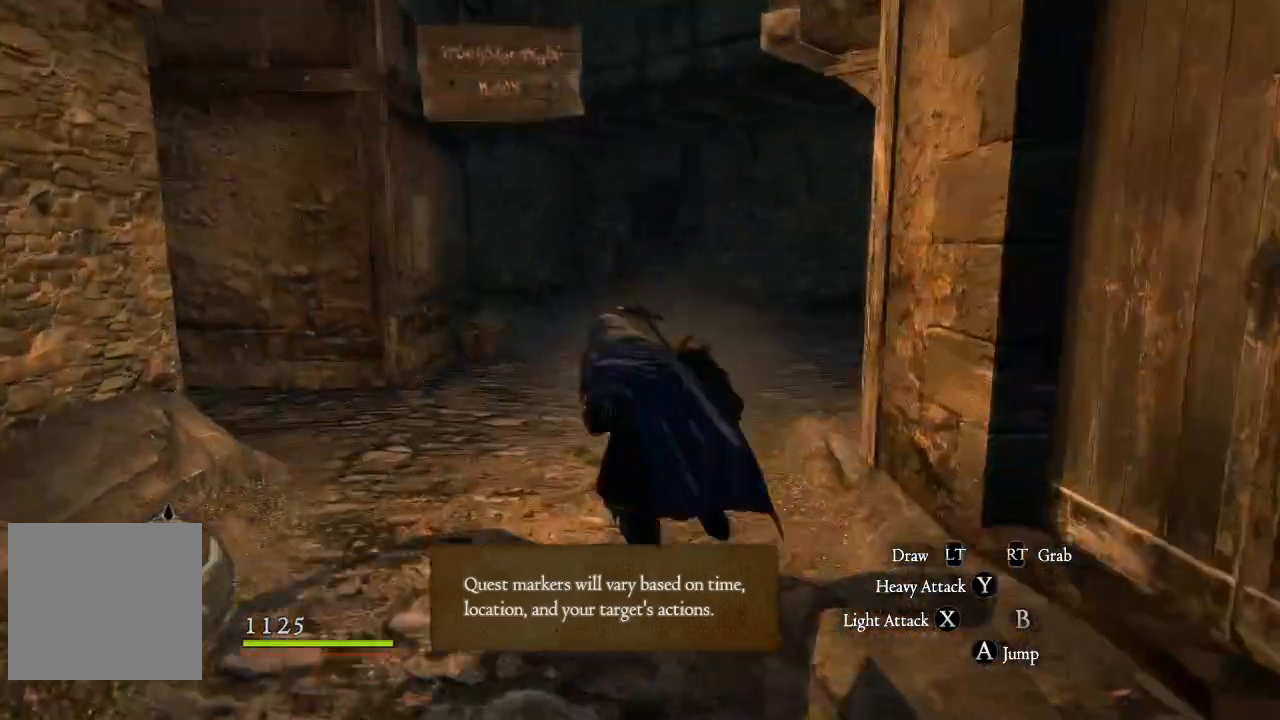
{"buttons": [], "left_stick": "center", "right_stick": "right", "events": [[266, "left_stick", "center"], [300, "right_stick", "up"], [450, "right_stick", "right"]]}